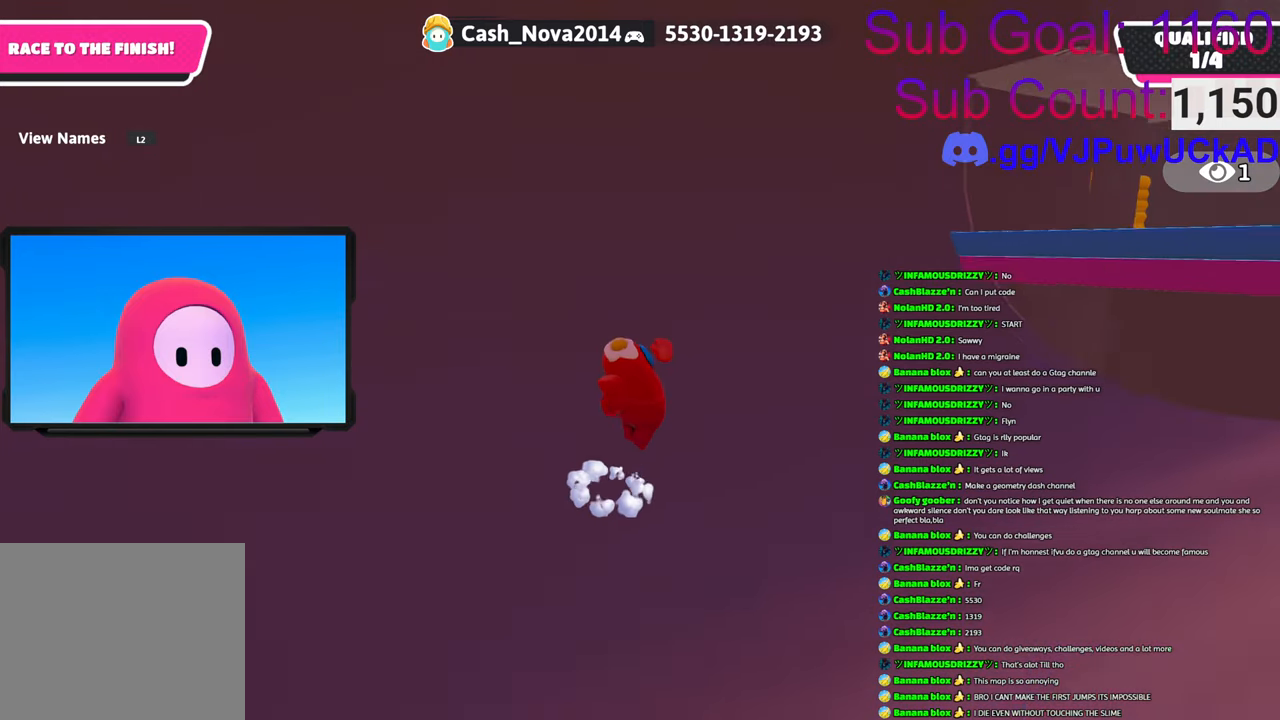
Gameplay with a controller (PlayStation layout); each line is a JSON object with the inputs held at the frame after it. "events" lists button and stick changes between this image and that frame as [ms after this image, input, new state], when the widget could be followed in between.
{"buttons": [], "left_stick": "up-right", "right_stick": "center", "events": [[100, "CROSS", "up"], [250, "right_stick", "right"], [283, "L2", "down"], [383, "L2", "up"], [416, "right_stick", "center"]]}
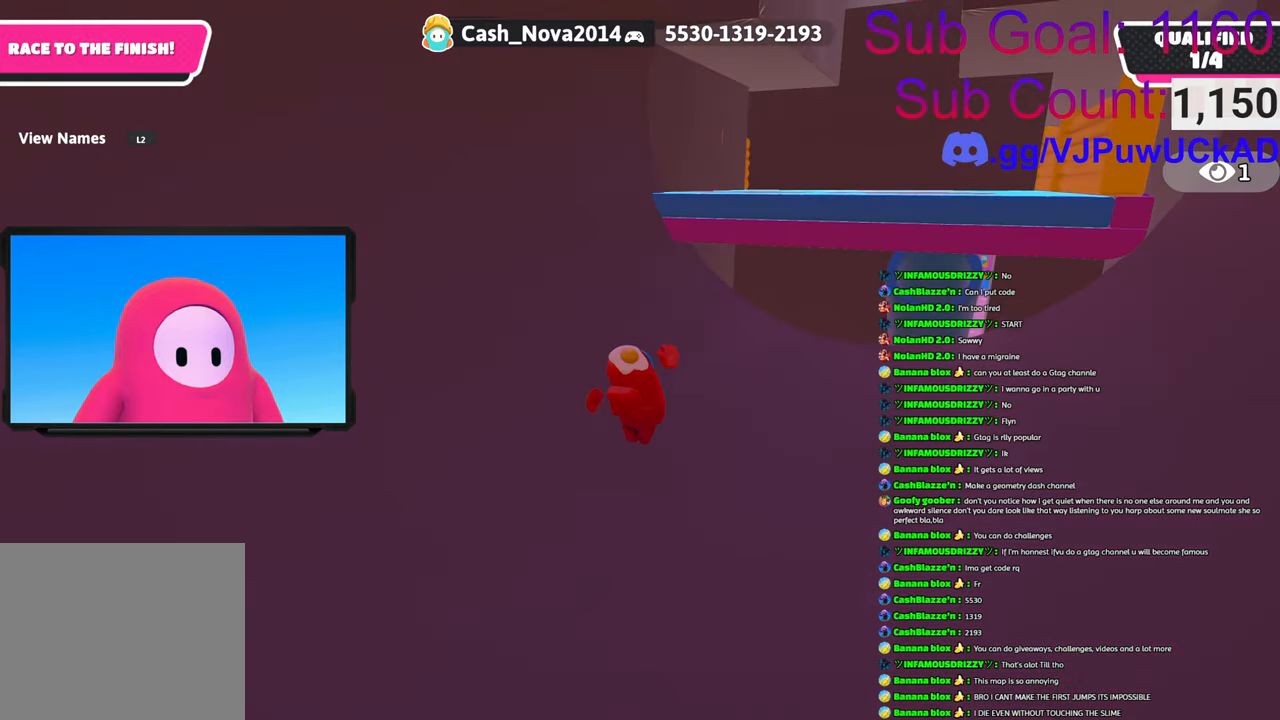
{"buttons": [], "left_stick": "up-right", "right_stick": "down", "events": [[250, "right_stick", "down"]]}
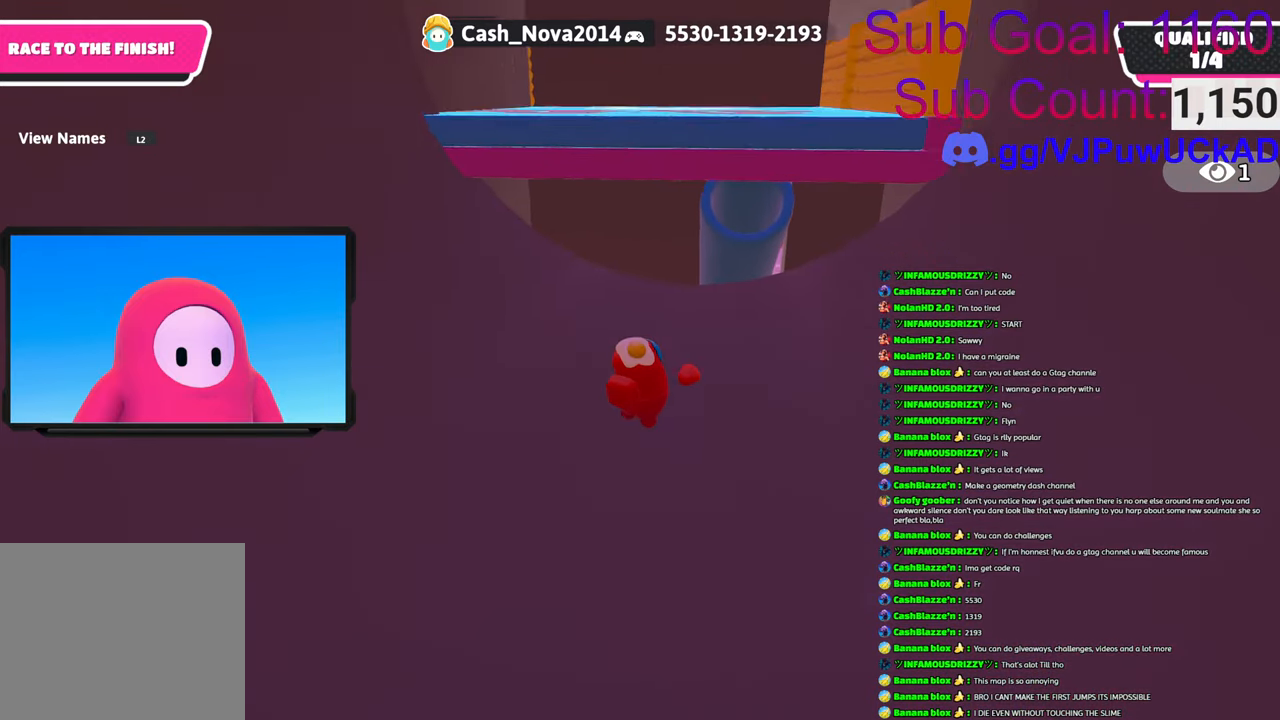
{"buttons": ["L2"], "left_stick": "up", "right_stick": "center", "events": [[33, "right_stick", "center"], [250, "left_stick", "up"], [266, "right_stick", "down-left"], [400, "L2", "down"], [433, "right_stick", "center"]]}
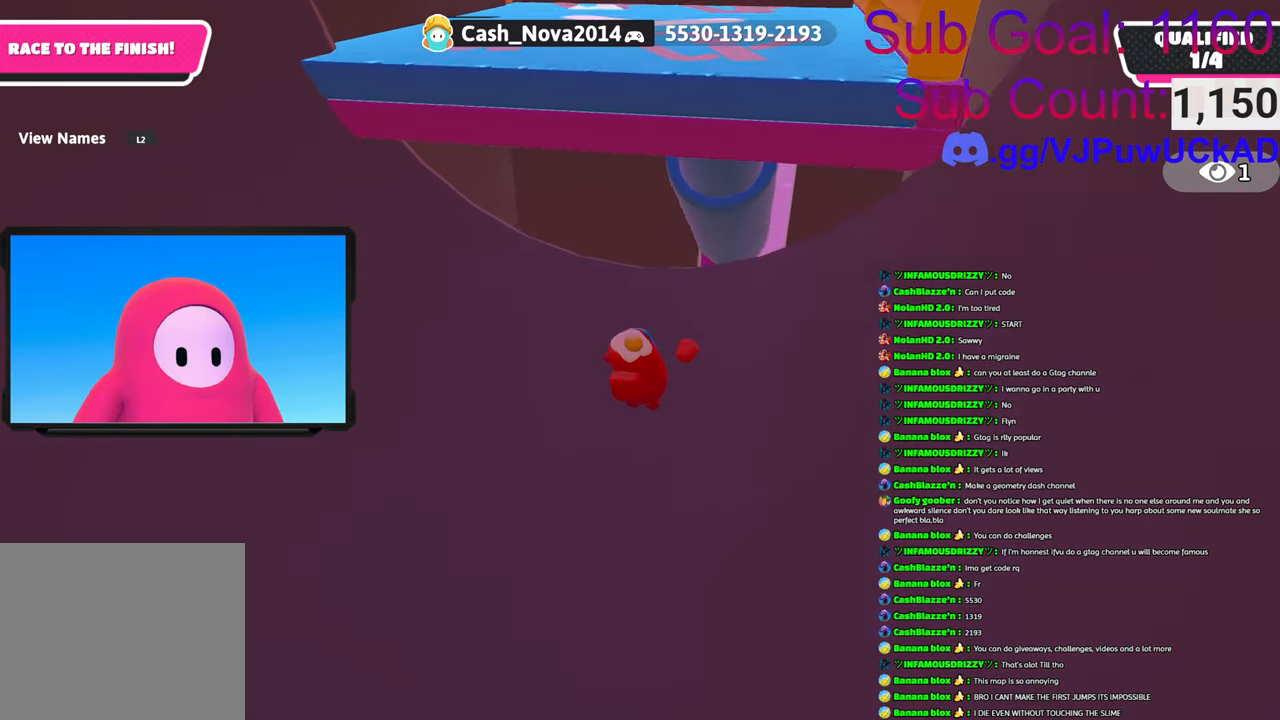
{"buttons": [], "left_stick": "up", "right_stick": "center", "events": [[33, "L2", "up"], [116, "L2", "down"], [200, "L2", "up"], [216, "left_stick", "up-right"], [316, "left_stick", "up"]]}
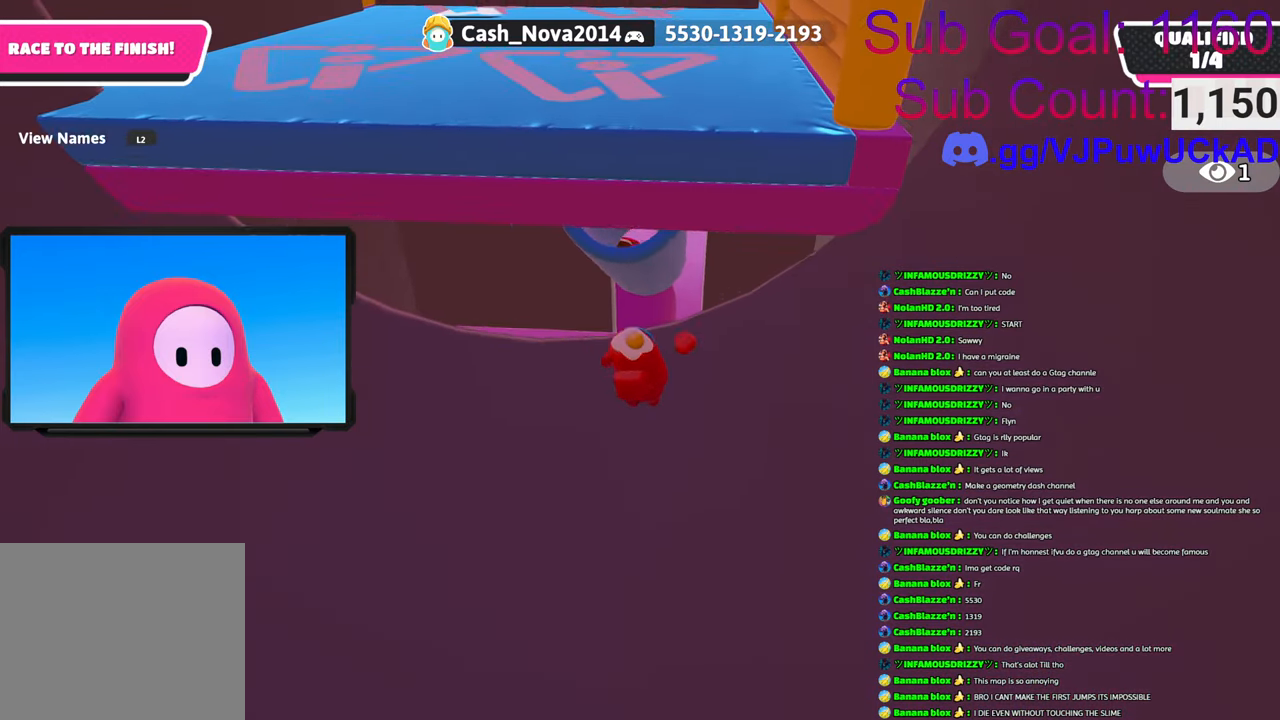
{"buttons": ["CROSS"], "left_stick": "up", "right_stick": "center", "events": [[450, "CROSS", "down"]]}
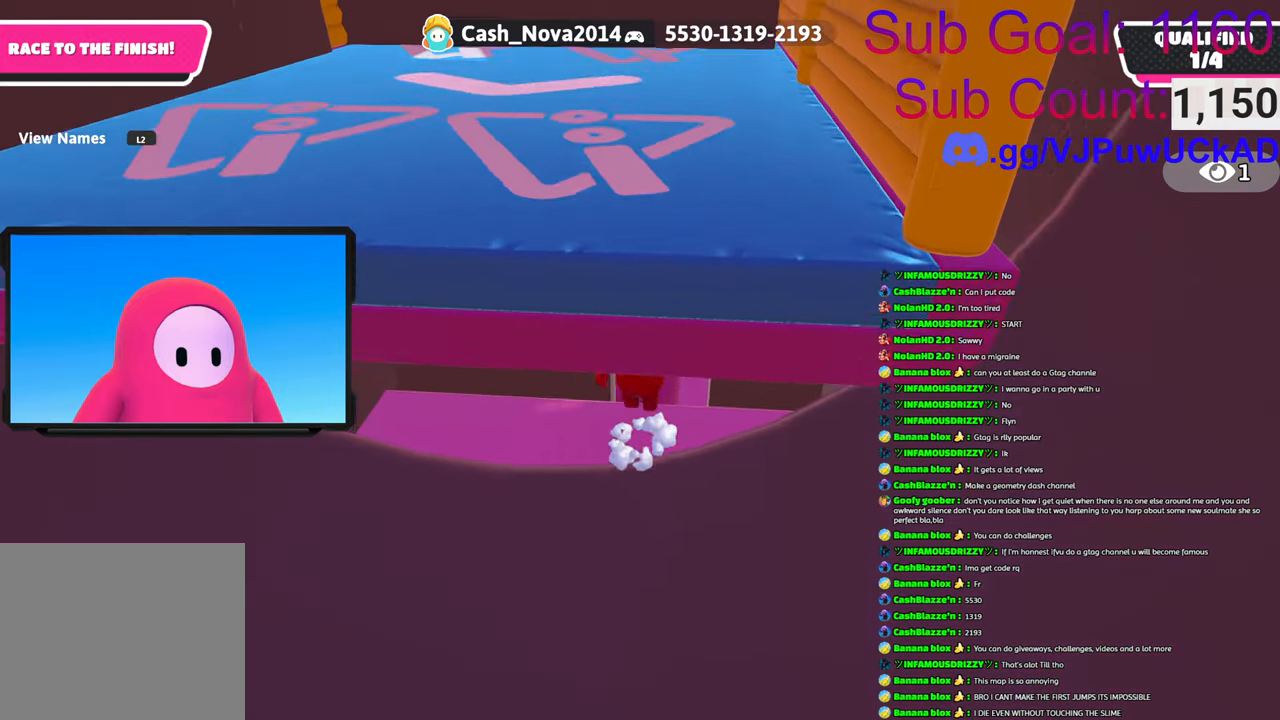
{"buttons": [], "left_stick": "up", "right_stick": "center", "events": [[150, "CROSS", "up"]]}
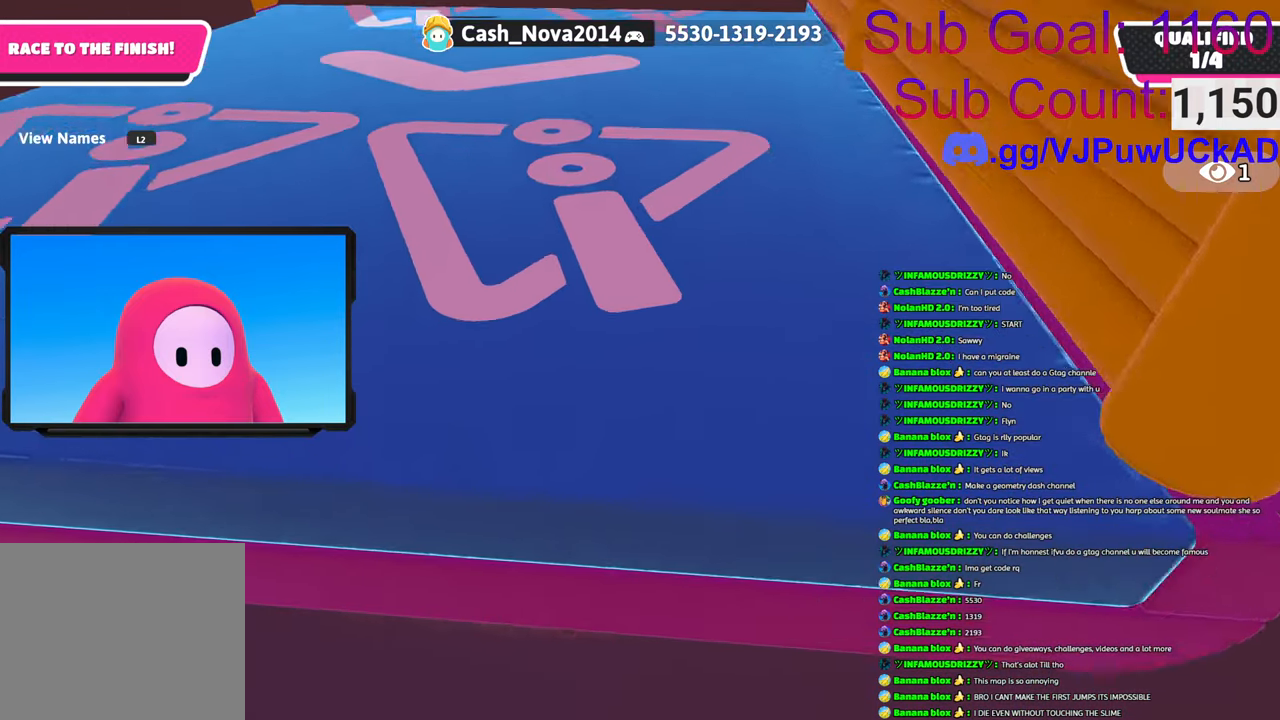
{"buttons": [], "left_stick": "center", "right_stick": "up-left", "events": [[150, "left_stick", "center"], [166, "right_stick", "up-left"]]}
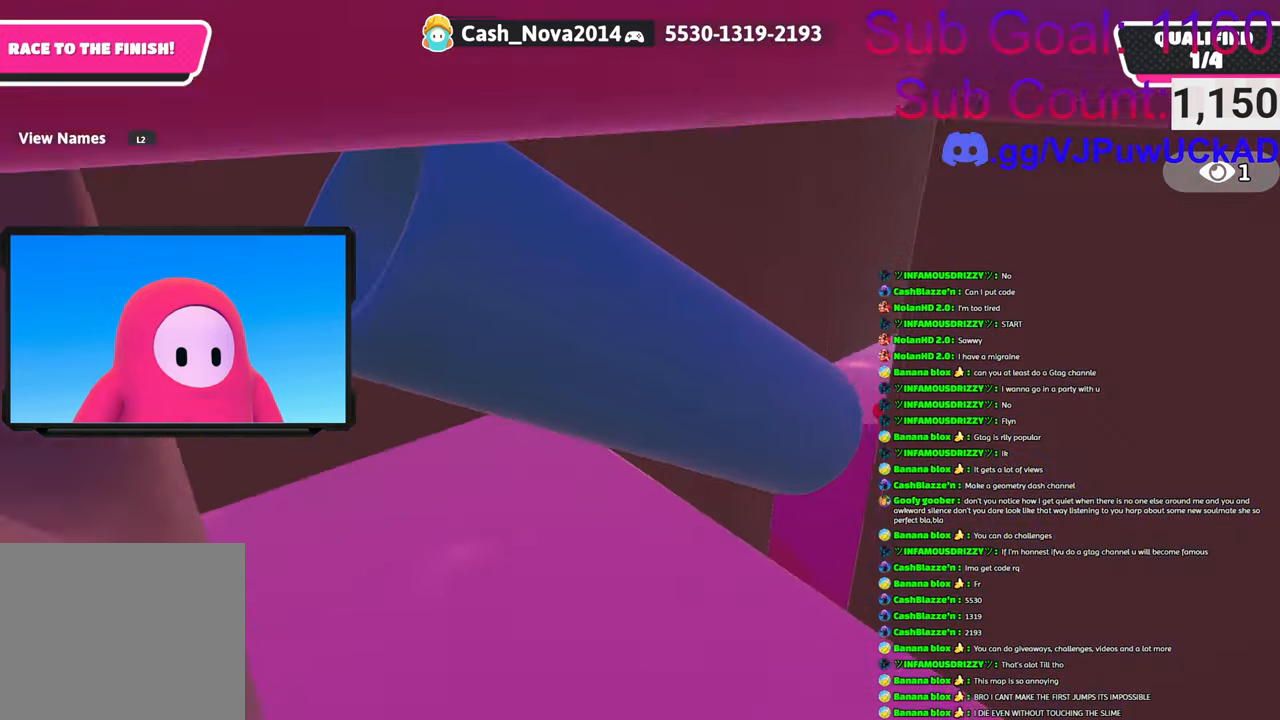
{"buttons": [], "left_stick": "right", "right_stick": "center", "events": [[200, "left_stick", "right"], [233, "right_stick", "down-left"], [333, "right_stick", "down"], [450, "right_stick", "center"]]}
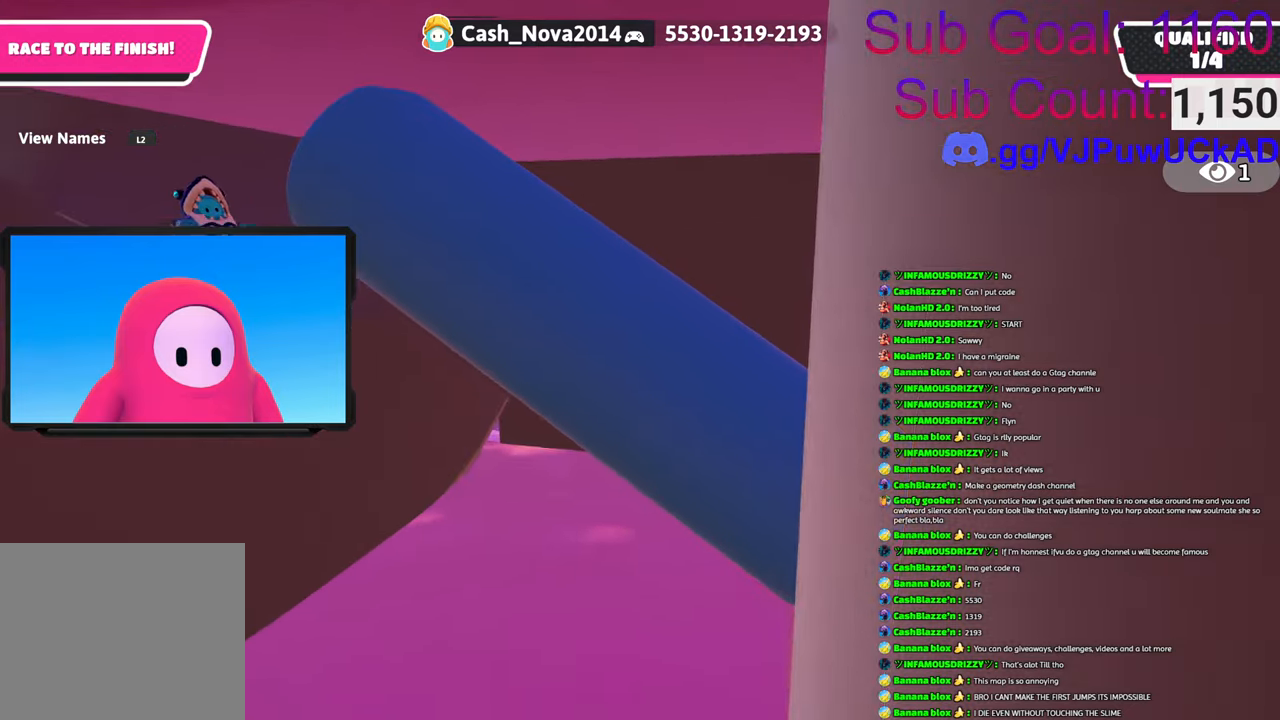
{"buttons": [], "left_stick": "right", "right_stick": "center", "events": [[150, "right_stick", "left"], [316, "right_stick", "center"]]}
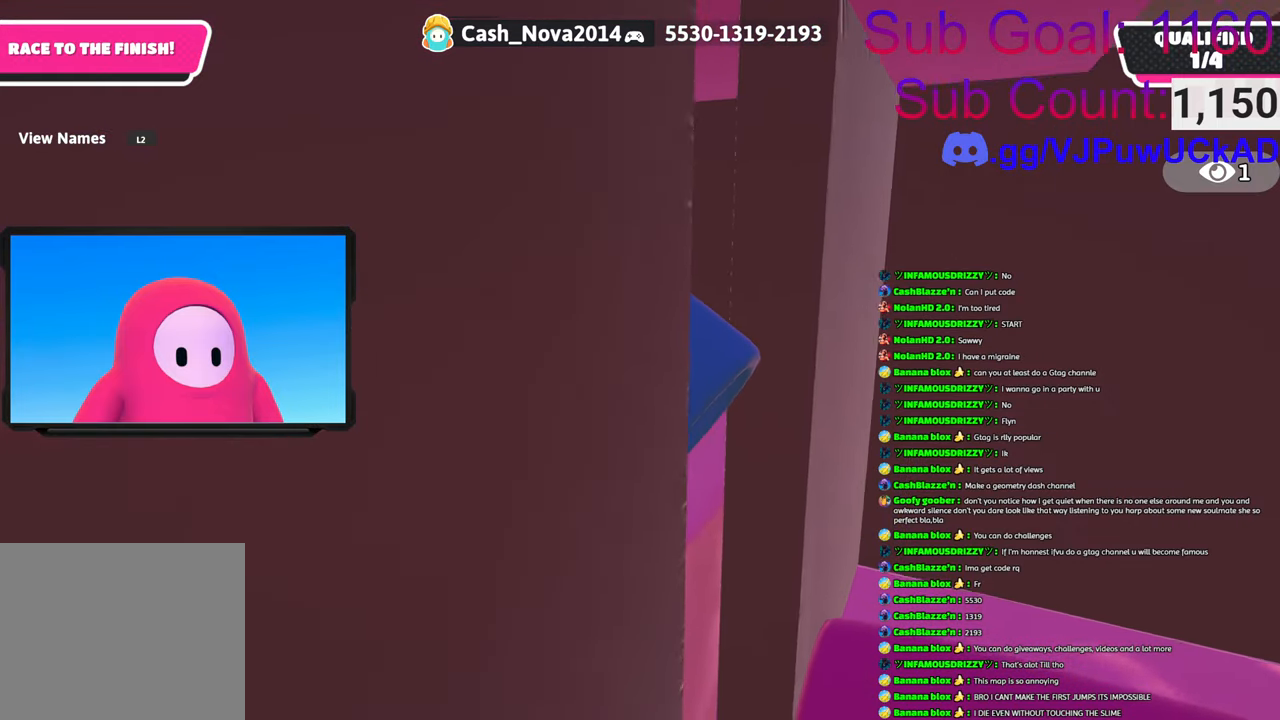
{"buttons": [], "left_stick": "up-right", "right_stick": "center", "events": [[266, "CROSS", "down"], [266, "SQUARE", "down"], [350, "left_stick", "up-right"], [416, "SQUARE", "up"], [450, "CROSS", "up"]]}
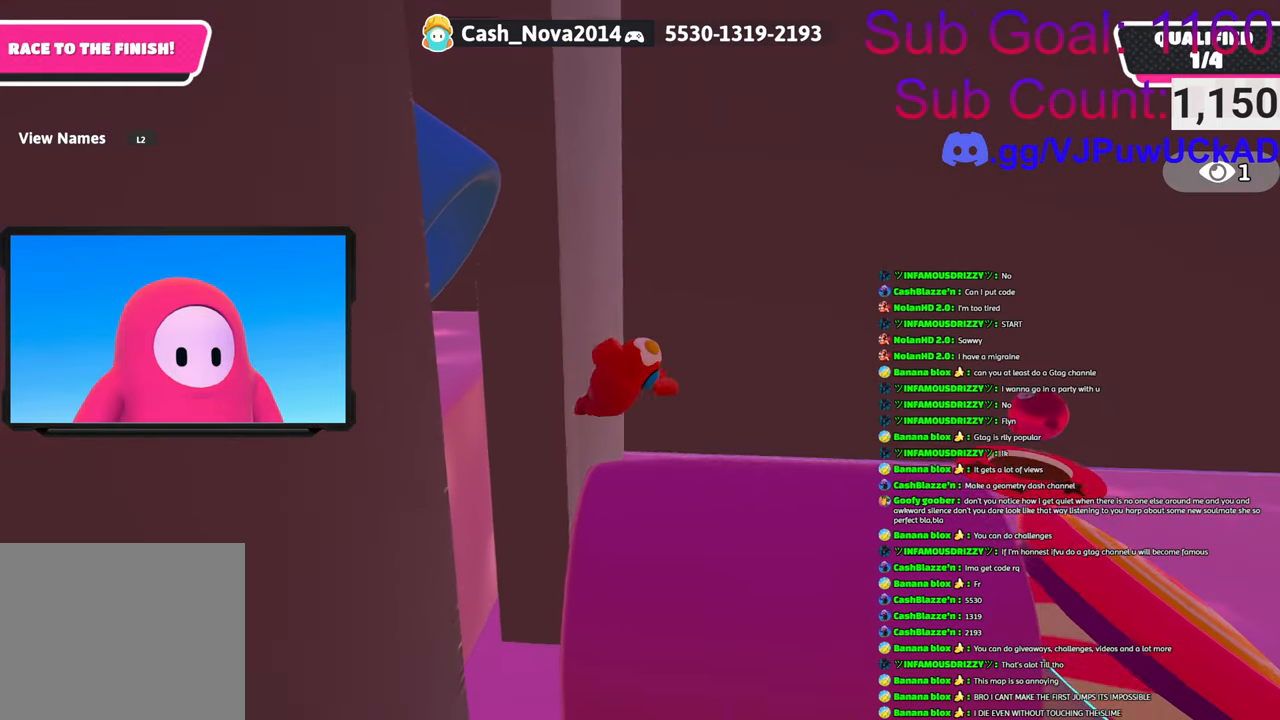
{"buttons": [], "left_stick": "up", "right_stick": "down-right", "events": [[150, "left_stick", "up"], [183, "right_stick", "down-right"]]}
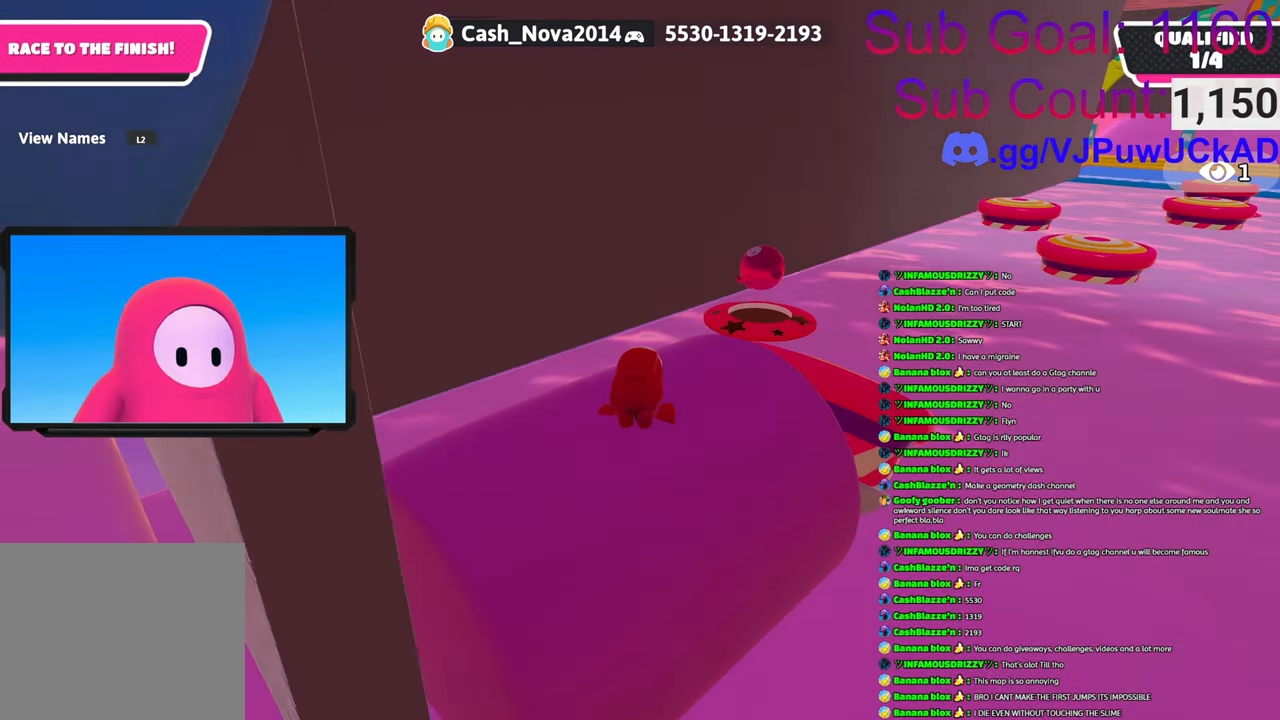
{"buttons": [], "left_stick": "up-right", "right_stick": "left", "events": [[16, "right_stick", "center"], [266, "right_stick", "down-left"], [350, "left_stick", "up-right"], [350, "right_stick", "left"]]}
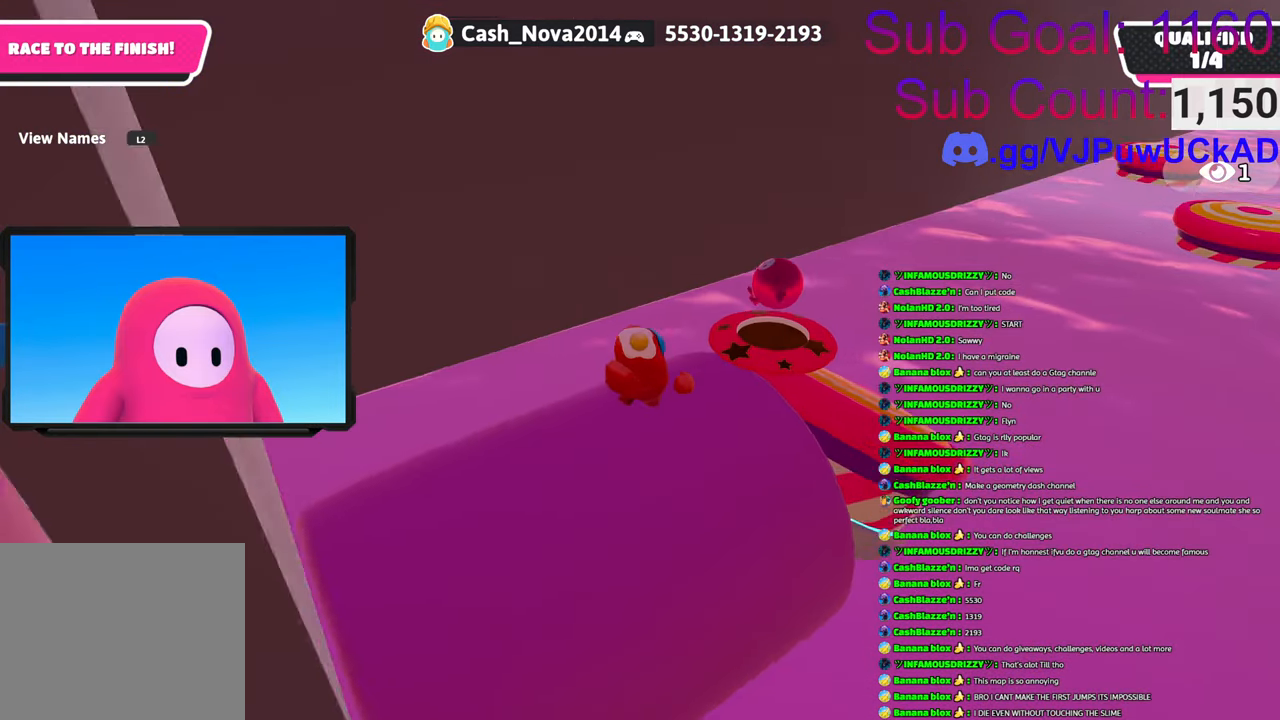
{"buttons": [], "left_stick": "center", "right_stick": "center", "events": [[16, "left_stick", "center"], [16, "right_stick", "center"], [150, "left_stick", "right"], [216, "left_stick", "up-right"], [316, "CROSS", "down"], [316, "left_stick", "up"], [450, "CROSS", "up"], [483, "left_stick", "center"]]}
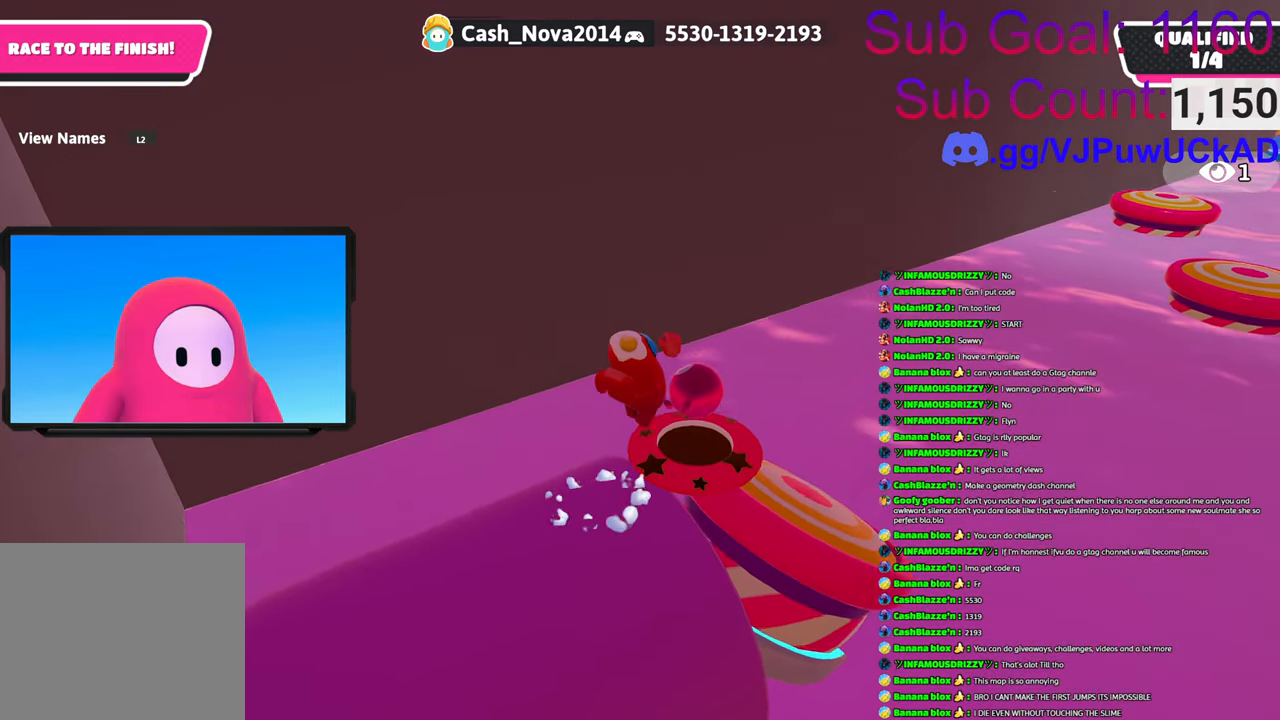
{"buttons": [], "left_stick": "down-left", "right_stick": "center", "events": [[50, "left_stick", "down-left"], [133, "right_stick", "right"], [350, "right_stick", "center"]]}
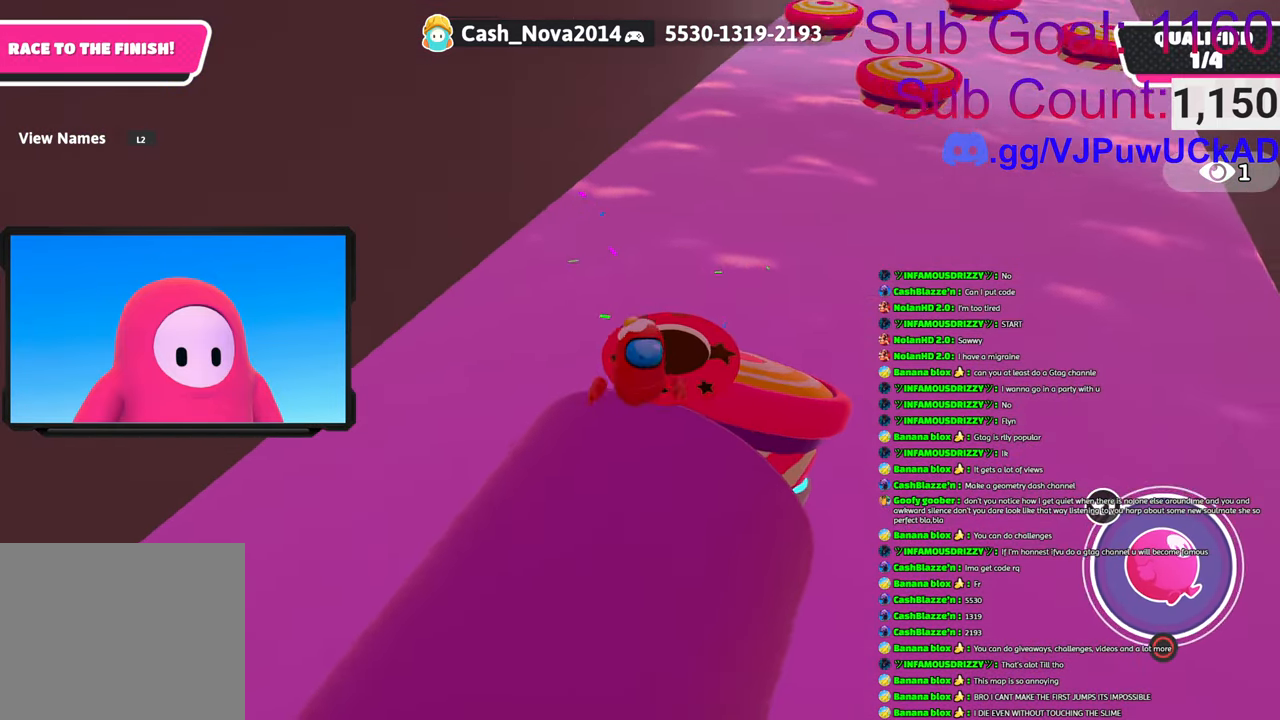
{"buttons": [], "left_stick": "up", "right_stick": "center", "events": [[33, "right_stick", "down-right"], [266, "left_stick", "up"], [316, "right_stick", "center"]]}
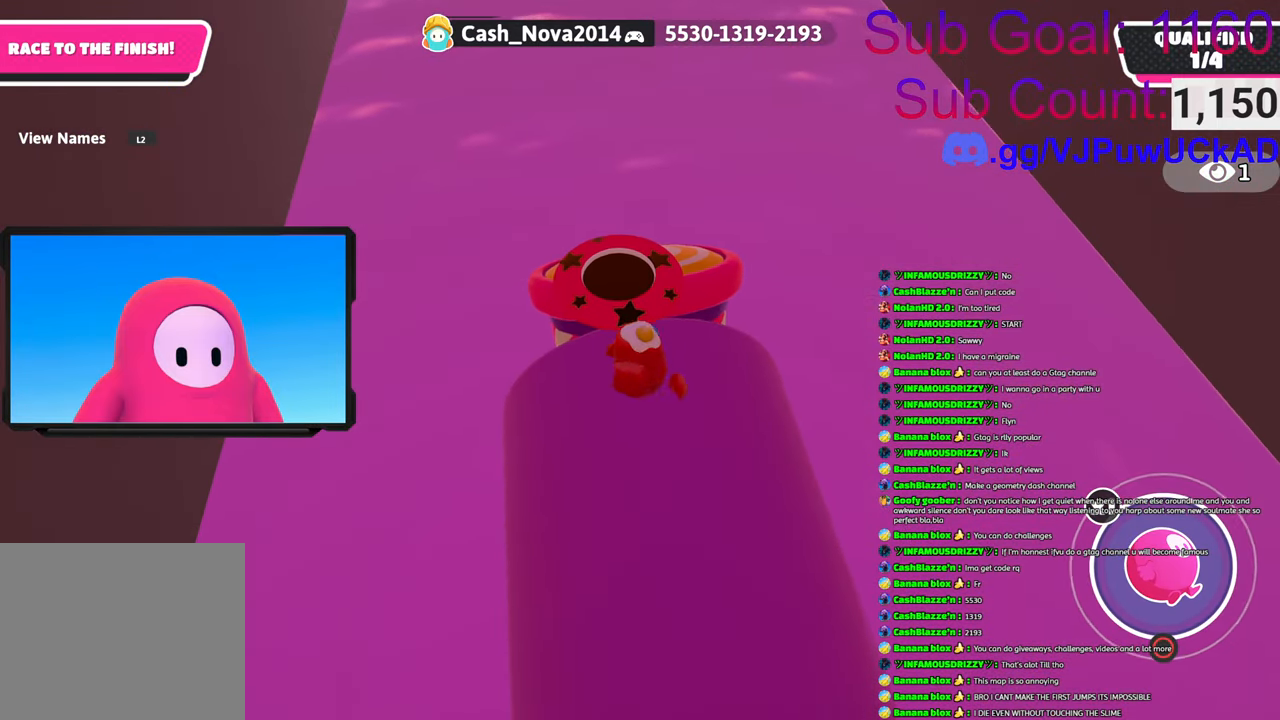
{"buttons": ["CIRCLE"], "left_stick": "up", "right_stick": "center", "events": [[416, "CIRCLE", "down"]]}
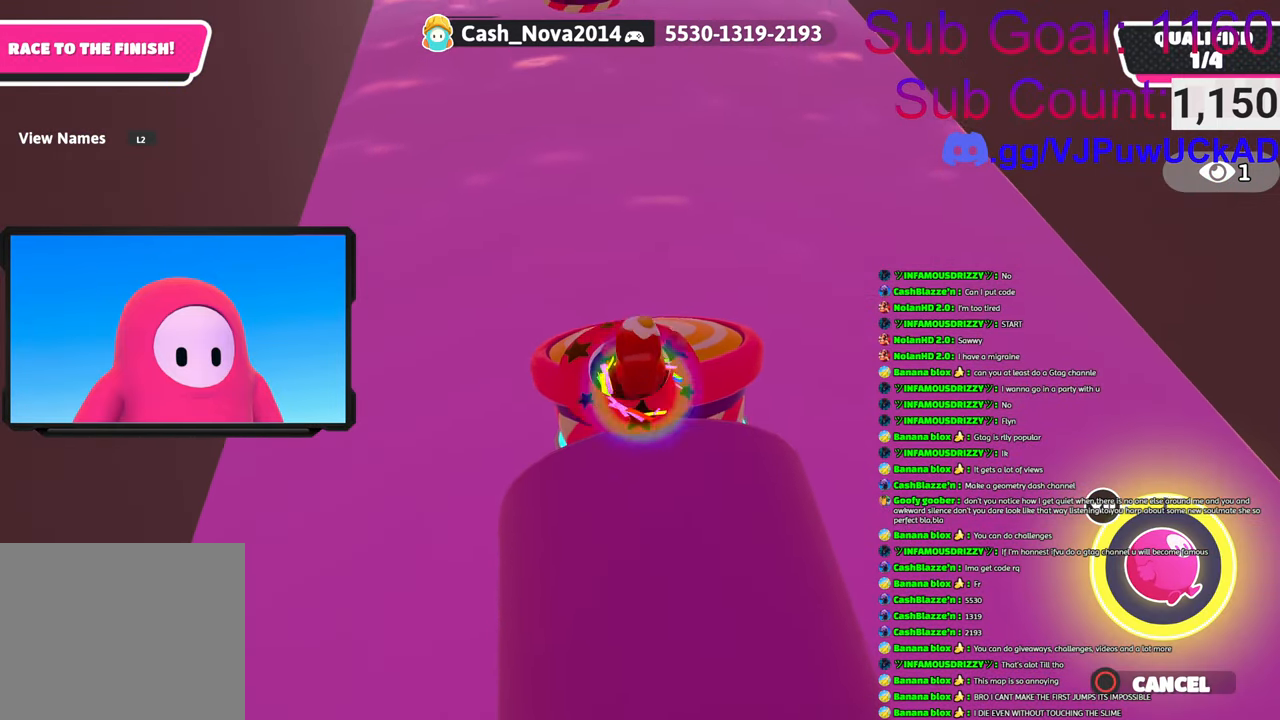
{"buttons": [], "left_stick": "up", "right_stick": "center", "events": [[50, "CIRCLE", "up"]]}
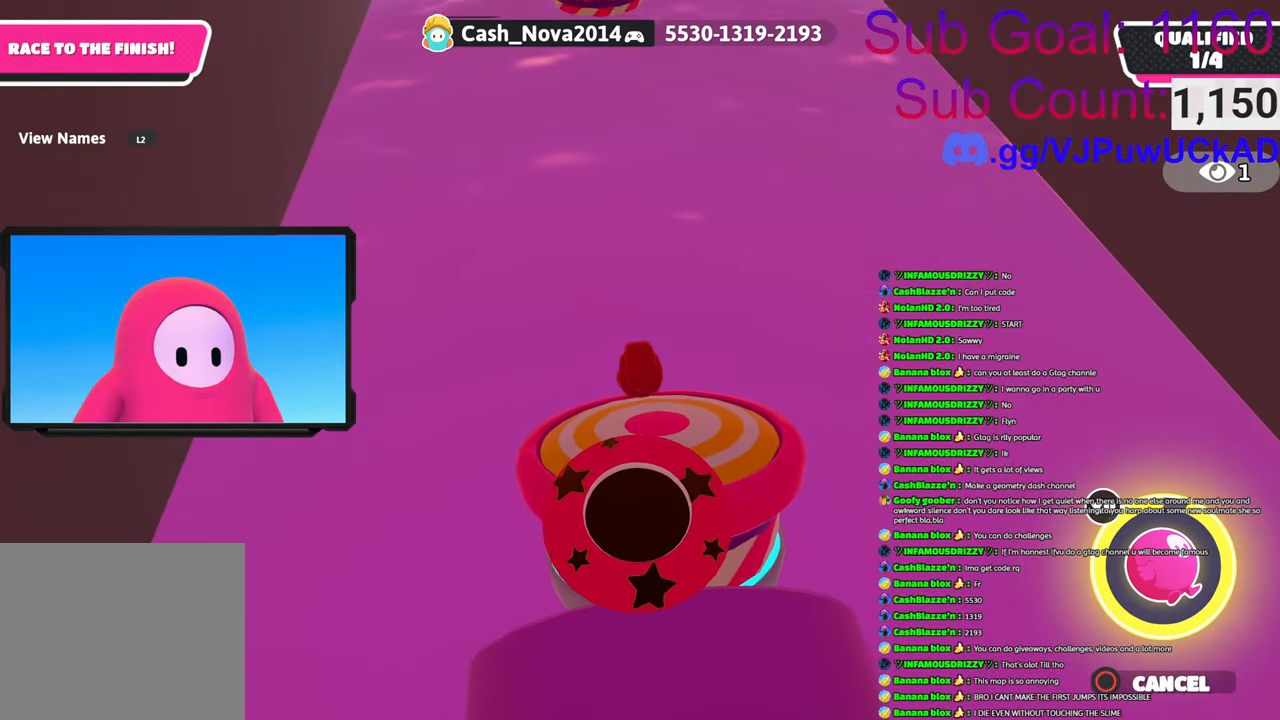
{"buttons": ["CIRCLE"], "left_stick": "up", "right_stick": "center", "events": [[366, "CIRCLE", "down"]]}
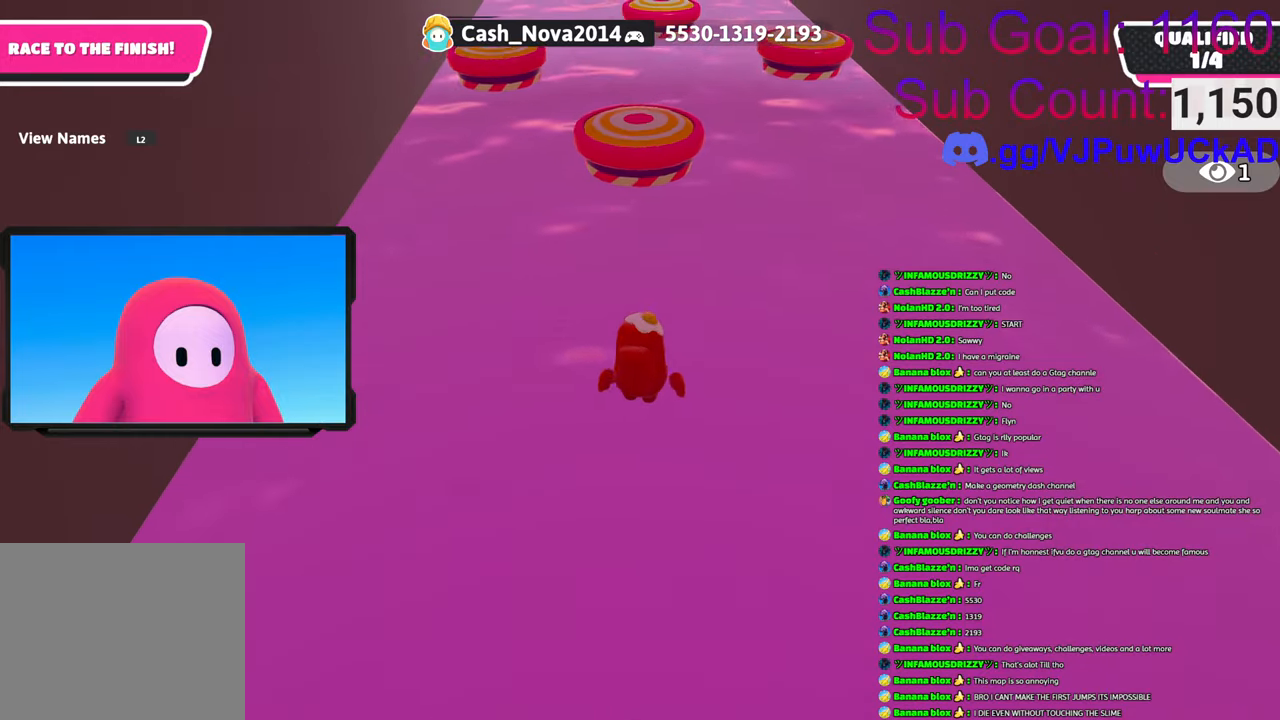
{"buttons": ["CROSS", "SQUARE"], "left_stick": "up", "right_stick": "center", "events": [[16, "CIRCLE", "up"], [183, "SQUARE", "down"], [216, "CROSS", "down"]]}
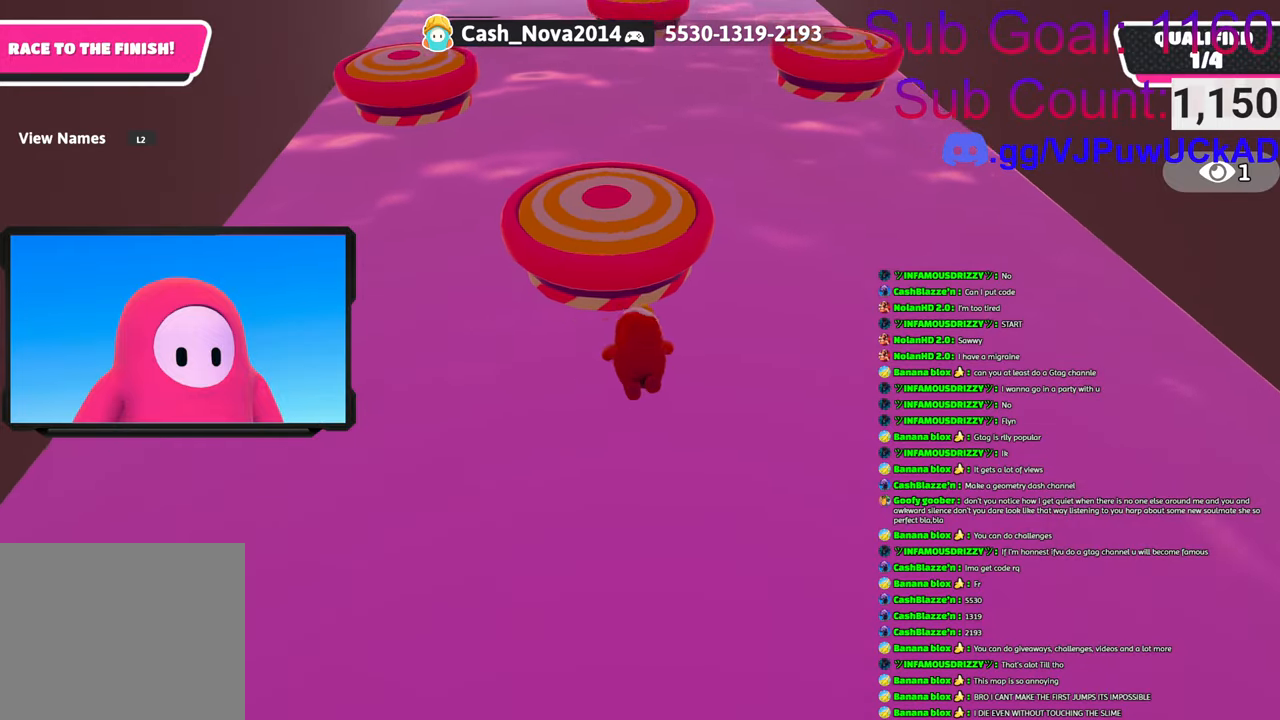
{"buttons": [], "left_stick": "up", "right_stick": "center", "events": [[183, "CROSS", "up"], [266, "SQUARE", "up"]]}
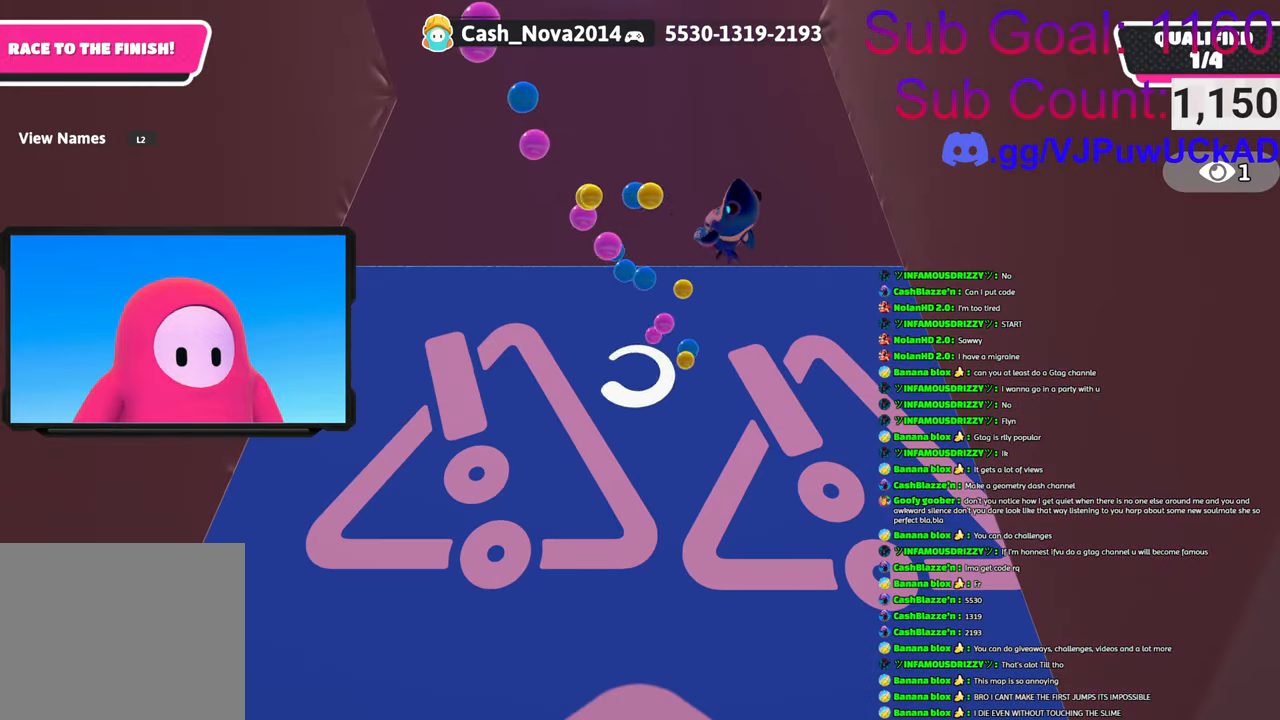
{"buttons": [], "left_stick": "down-right", "right_stick": "right", "events": [[216, "left_stick", "right"], [233, "right_stick", "up-right"], [283, "left_stick", "down-right"], [283, "right_stick", "right"]]}
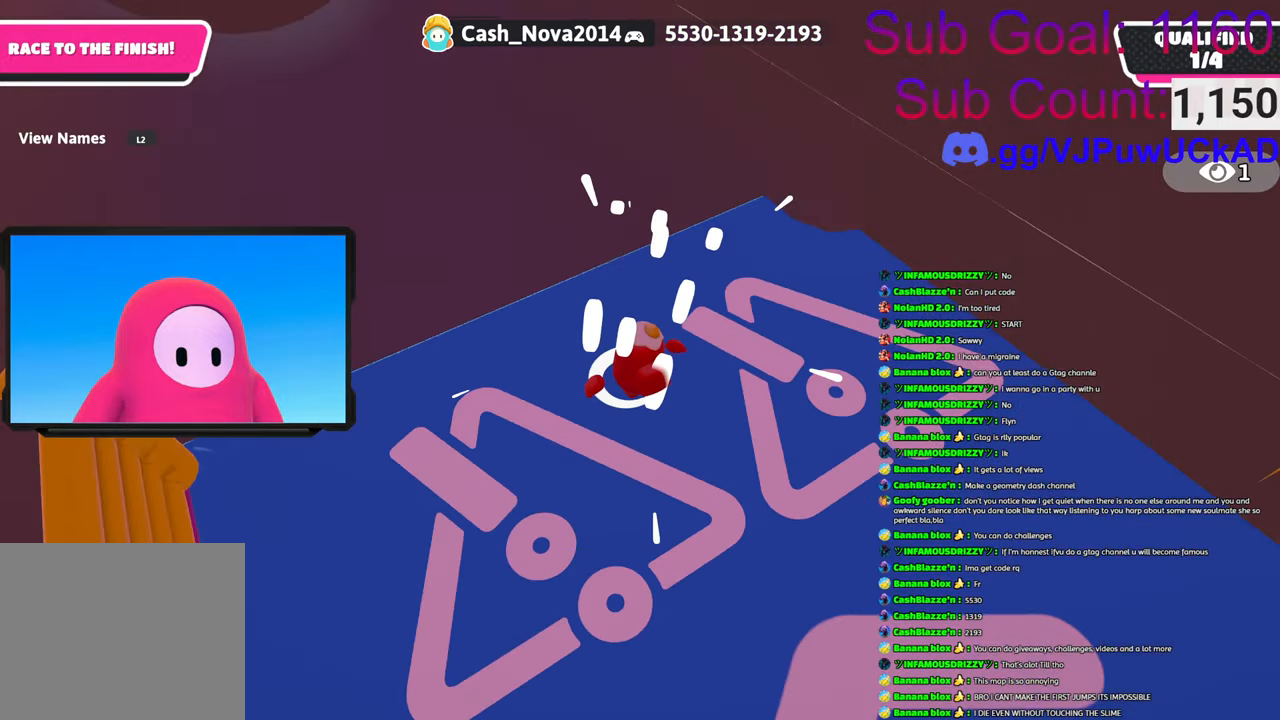
{"buttons": [], "left_stick": "left", "right_stick": "center", "events": [[116, "left_stick", "left"], [133, "right_stick", "up-right"], [283, "right_stick", "up"], [400, "right_stick", "center"]]}
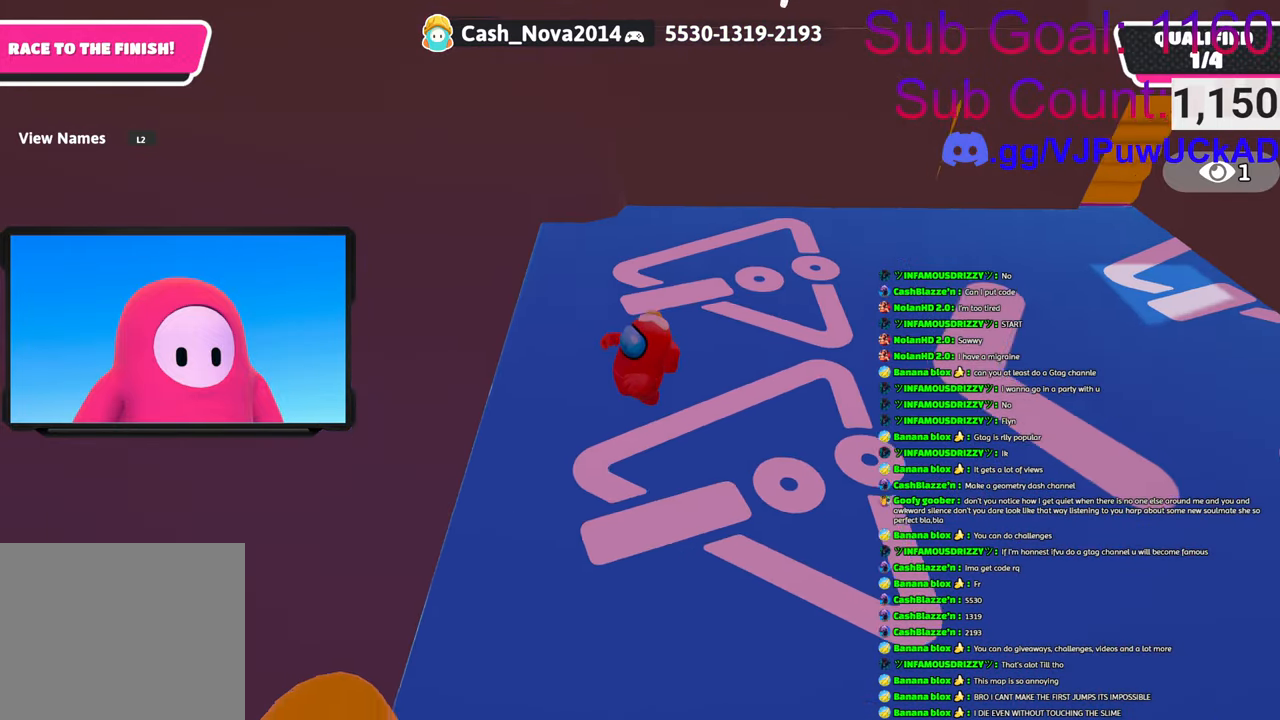
{"buttons": [], "left_stick": "left", "right_stick": "right", "events": [[316, "right_stick", "right"]]}
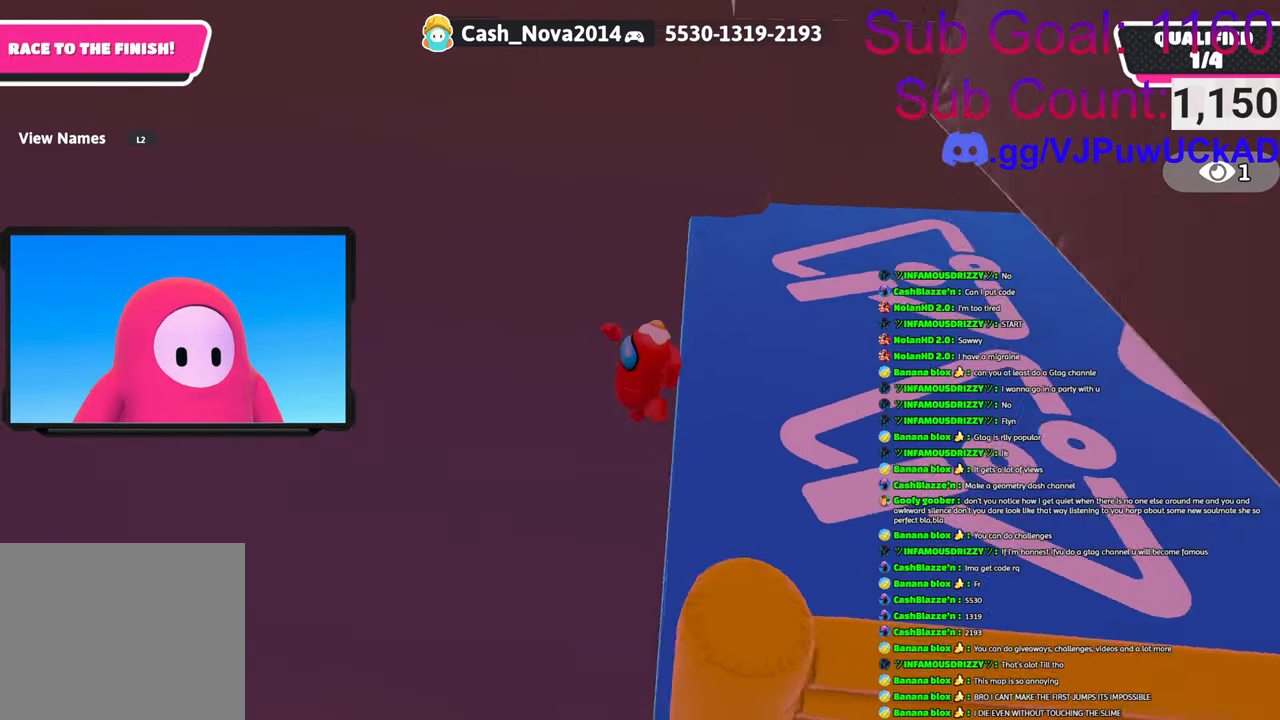
{"buttons": [], "left_stick": "up-right", "right_stick": "center", "events": [[66, "left_stick", "right"], [166, "right_stick", "up-right"], [233, "left_stick", "up-right"], [383, "right_stick", "center"]]}
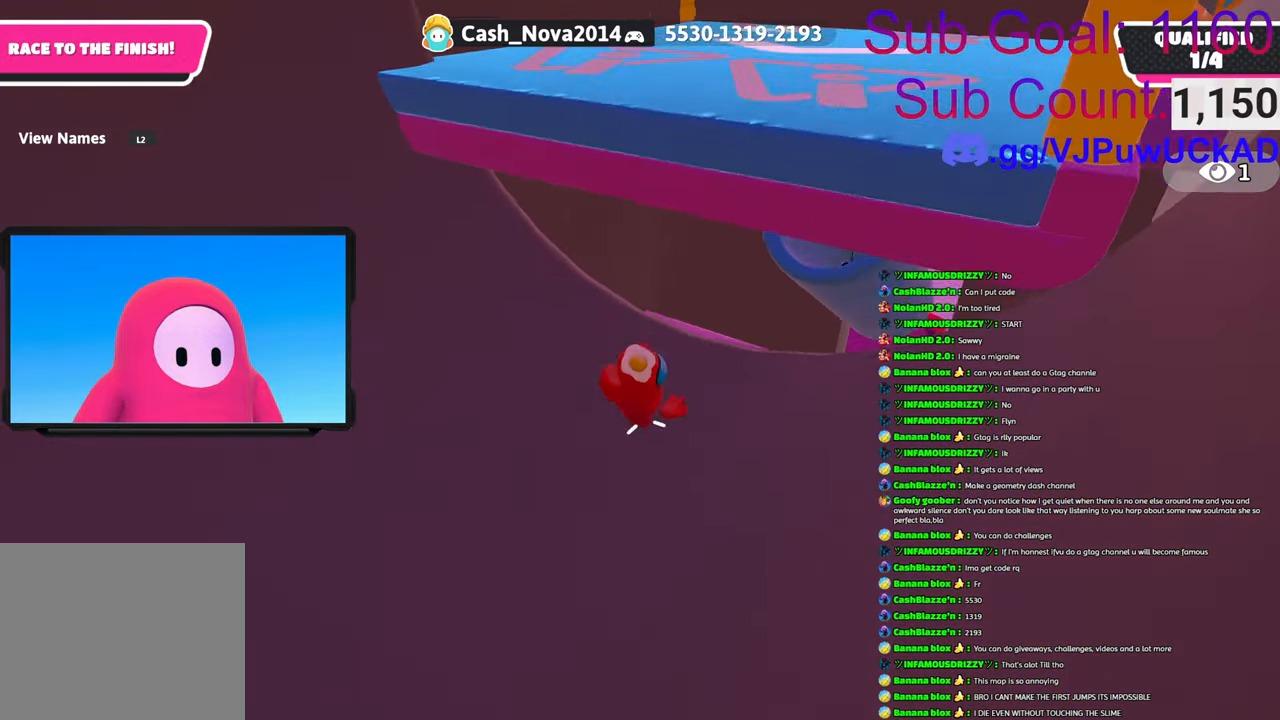
{"buttons": [], "left_stick": "up", "right_stick": "center", "events": [[66, "right_stick", "down-right"], [283, "right_stick", "center"], [366, "left_stick", "up"]]}
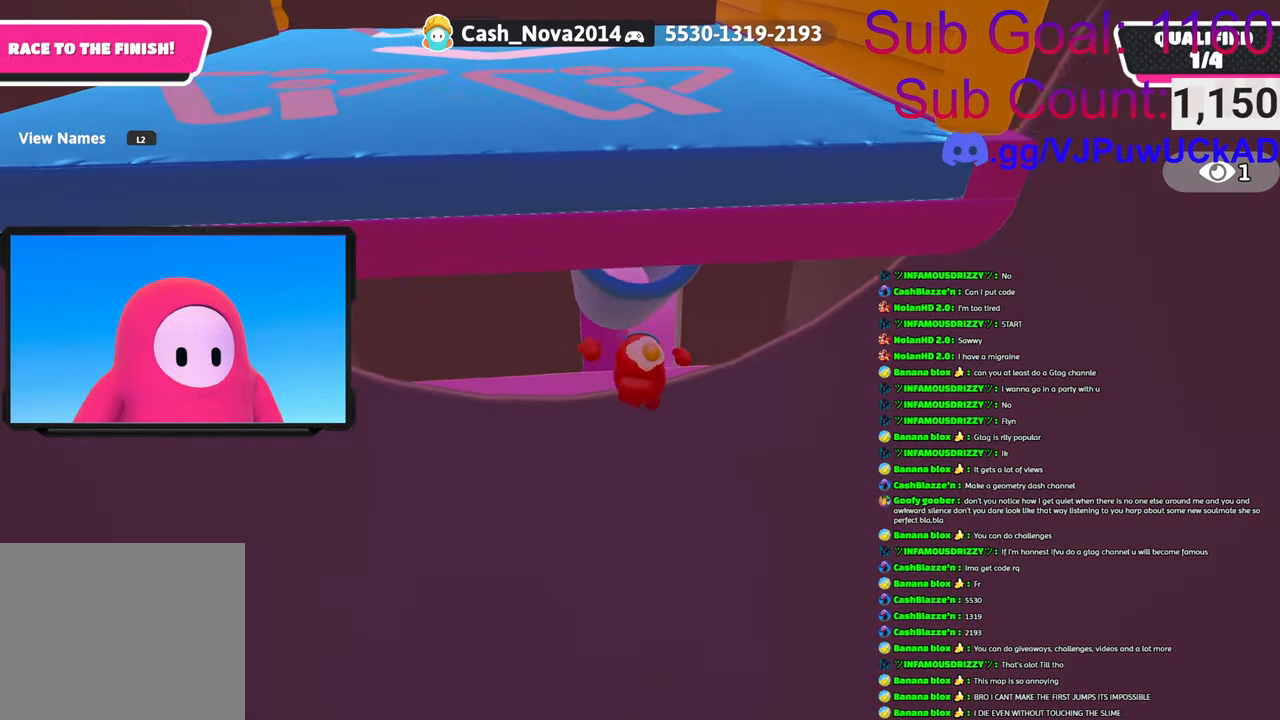
{"buttons": [], "left_stick": "up", "right_stick": "center", "events": [[116, "CROSS", "down"], [216, "left_stick", "up-right"], [350, "CROSS", "up"], [416, "left_stick", "up"]]}
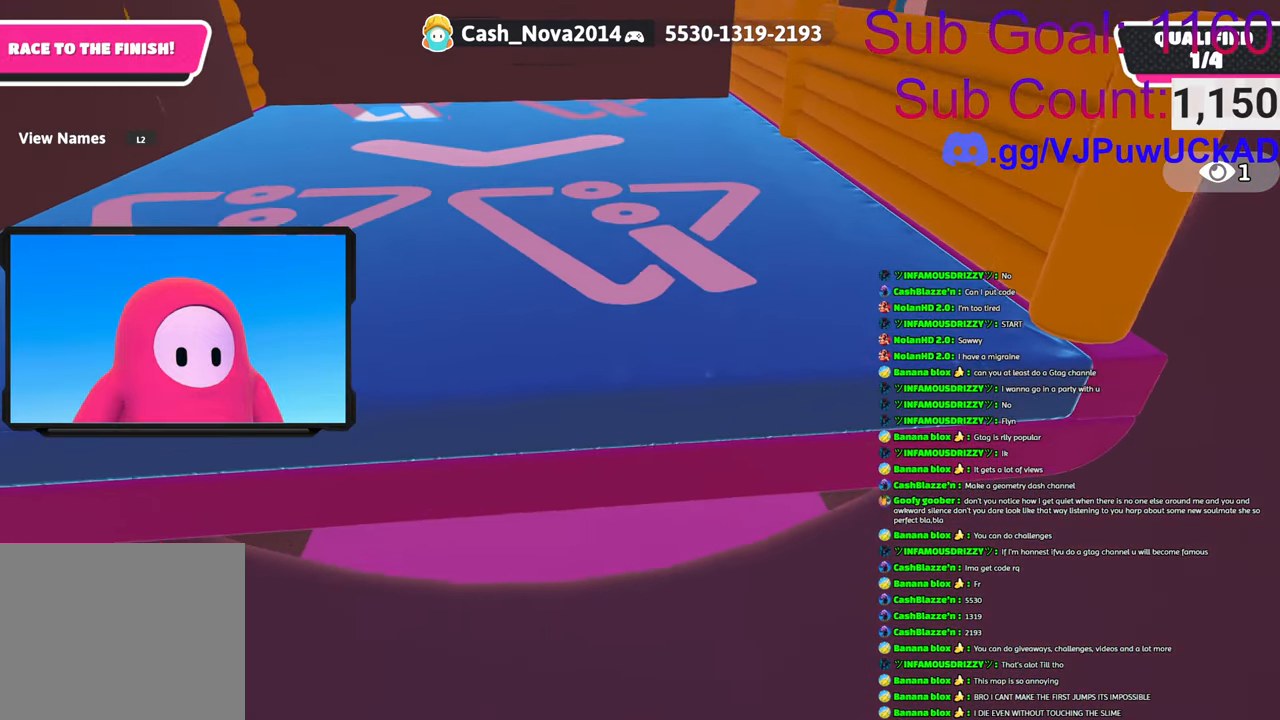
{"buttons": [], "left_stick": "up", "right_stick": "up-left", "events": [[433, "right_stick", "up-left"]]}
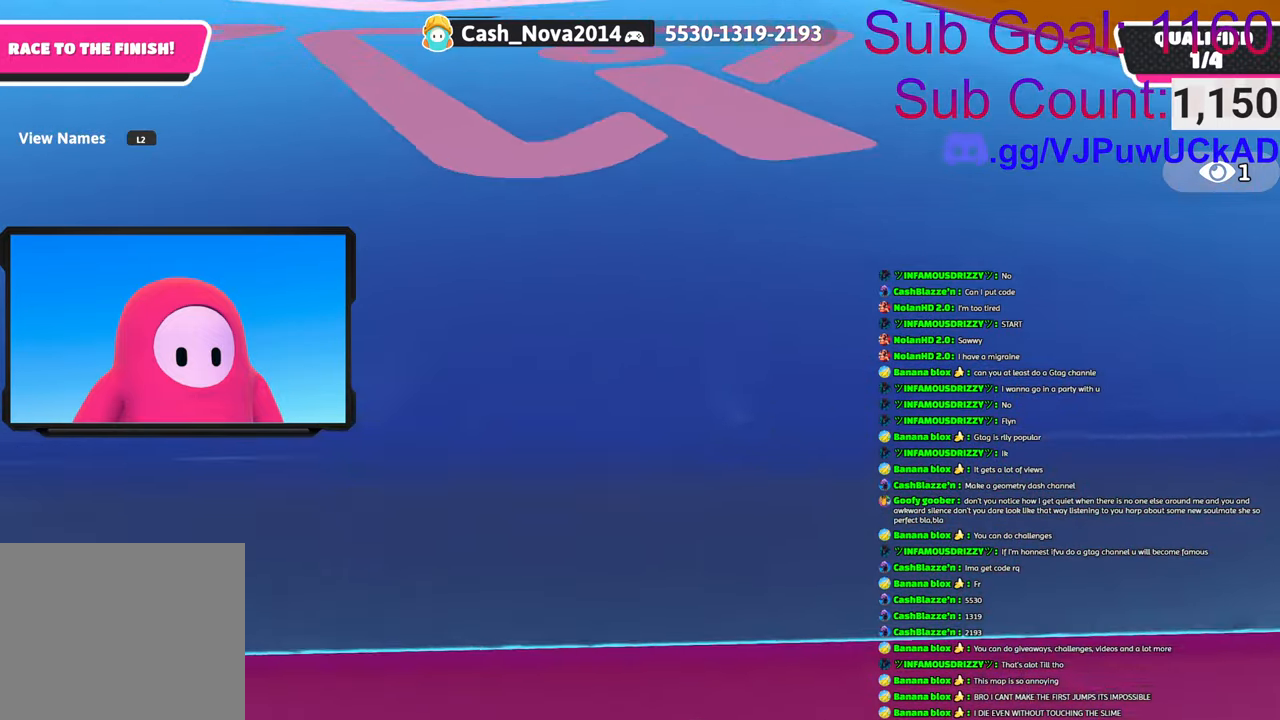
{"buttons": [], "left_stick": "up", "right_stick": "center", "events": [[166, "right_stick", "center"], [333, "right_stick", "down-left"], [466, "right_stick", "center"]]}
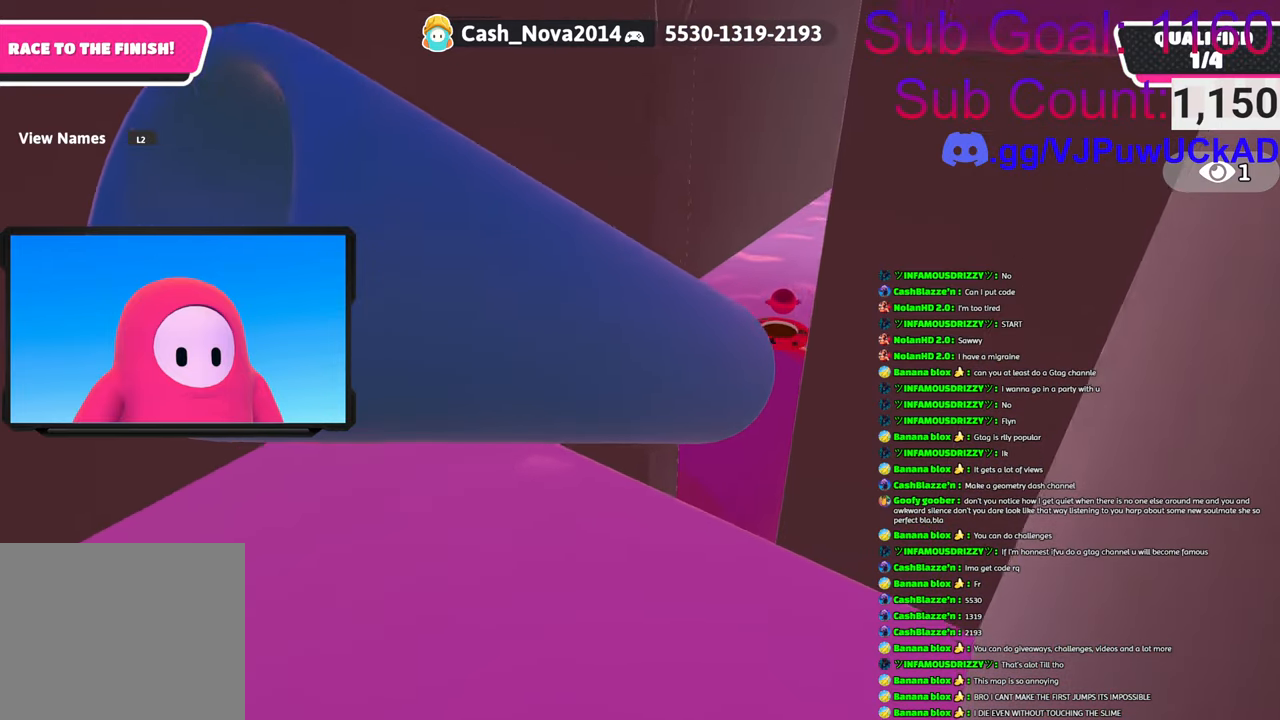
{"buttons": [], "left_stick": "up", "right_stick": "center", "events": [[83, "left_stick", "up-right"], [316, "left_stick", "up"]]}
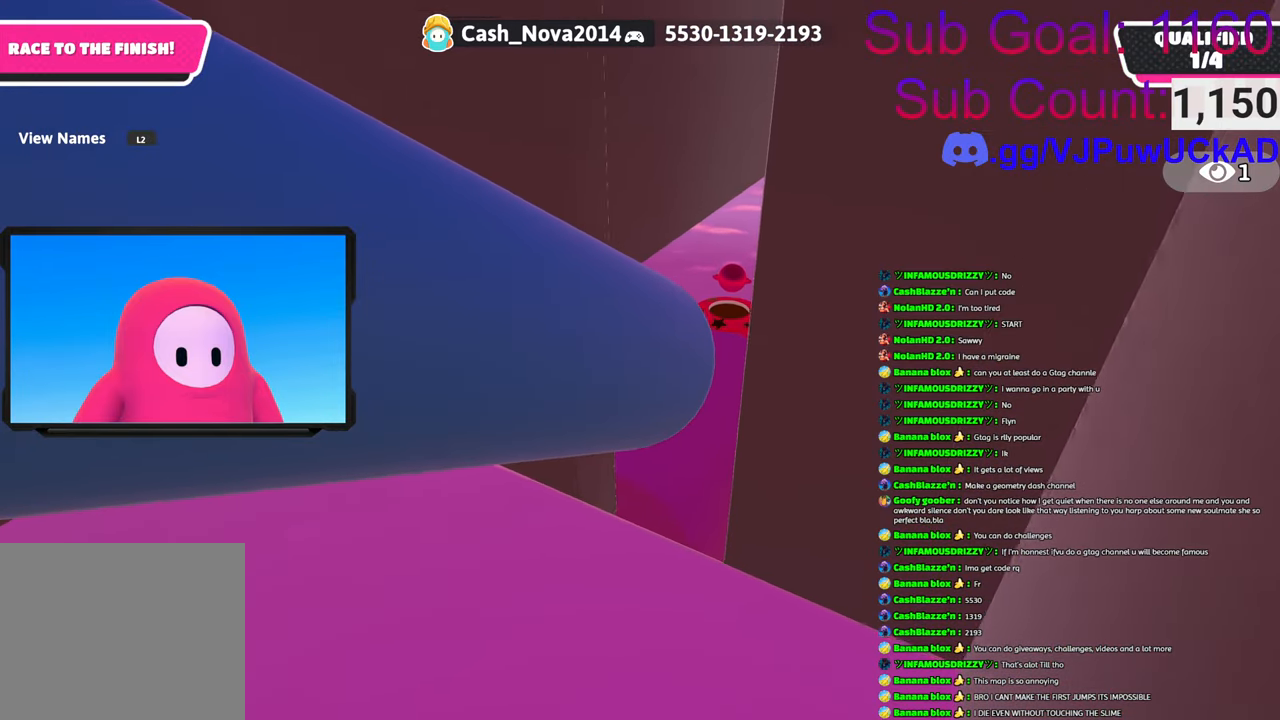
{"buttons": ["CROSS"], "left_stick": "up", "right_stick": "center", "events": [[133, "CROSS", "down"], [400, "CROSS", "up"], [500, "CROSS", "down"]]}
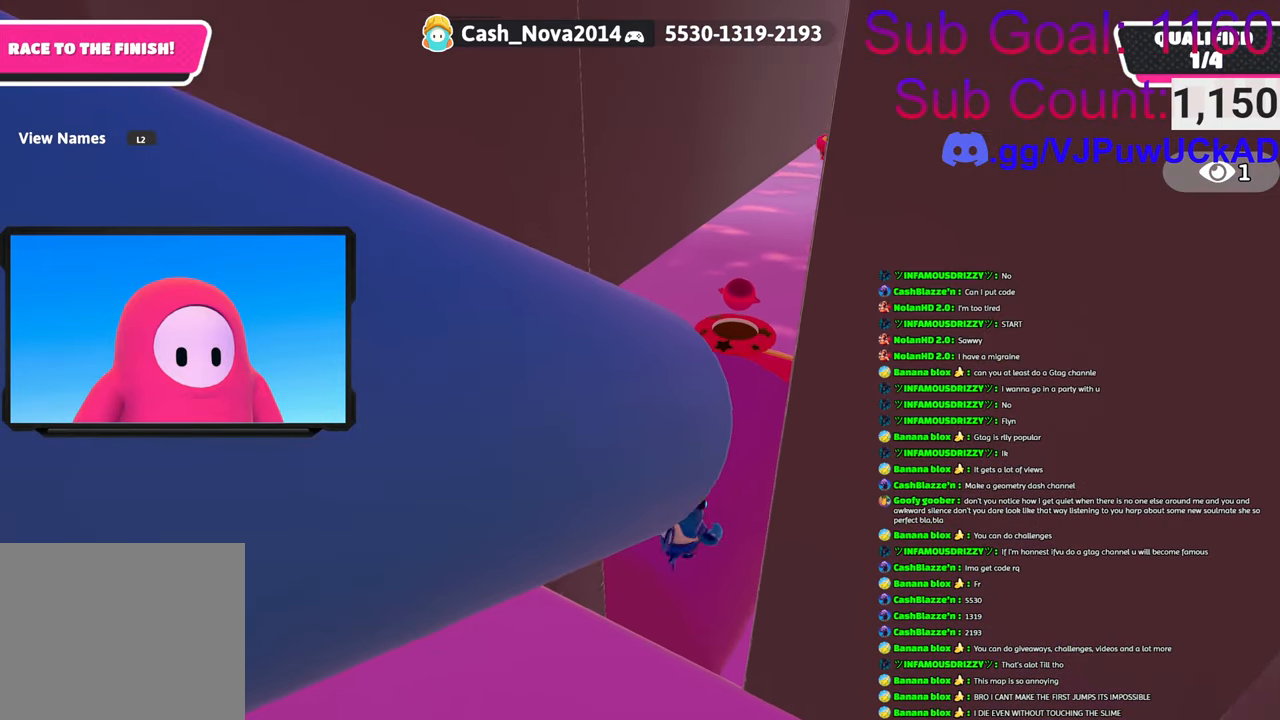
{"buttons": ["SQUARE"], "left_stick": "up", "right_stick": "center", "events": [[16, "CROSS", "up"], [33, "left_stick", "up-right"], [100, "CROSS", "down"], [233, "SQUARE", "down"], [250, "CROSS", "up"], [266, "left_stick", "up"], [333, "CROSS", "down"], [383, "SQUARE", "up"], [450, "SQUARE", "down"], [466, "CROSS", "up"]]}